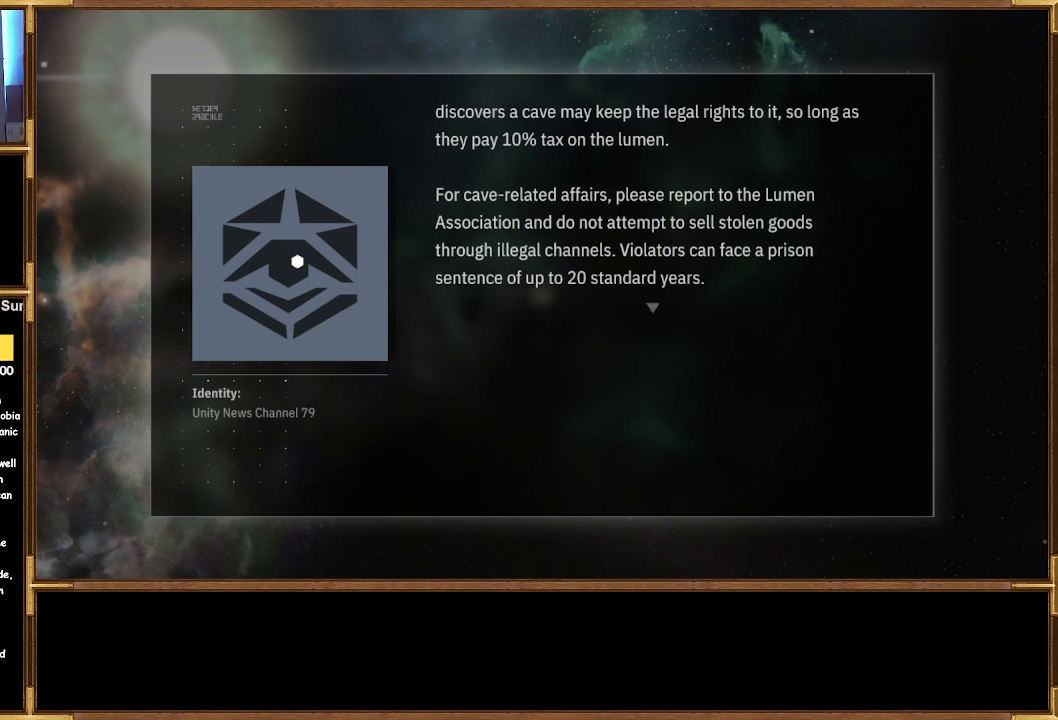
Gameplay with a controller (PlayStation layout); each line is a JSON object with the inputs held at the frame after it. "events" lists button and stick changes between this image and that frame as [ms after this image, input, new state], when the widget could be followed in between.
{"buttons": [], "left_stick": "center", "right_stick": "center", "events": [[333, "CROSS", "down"], [467, "CROSS", "up"]]}
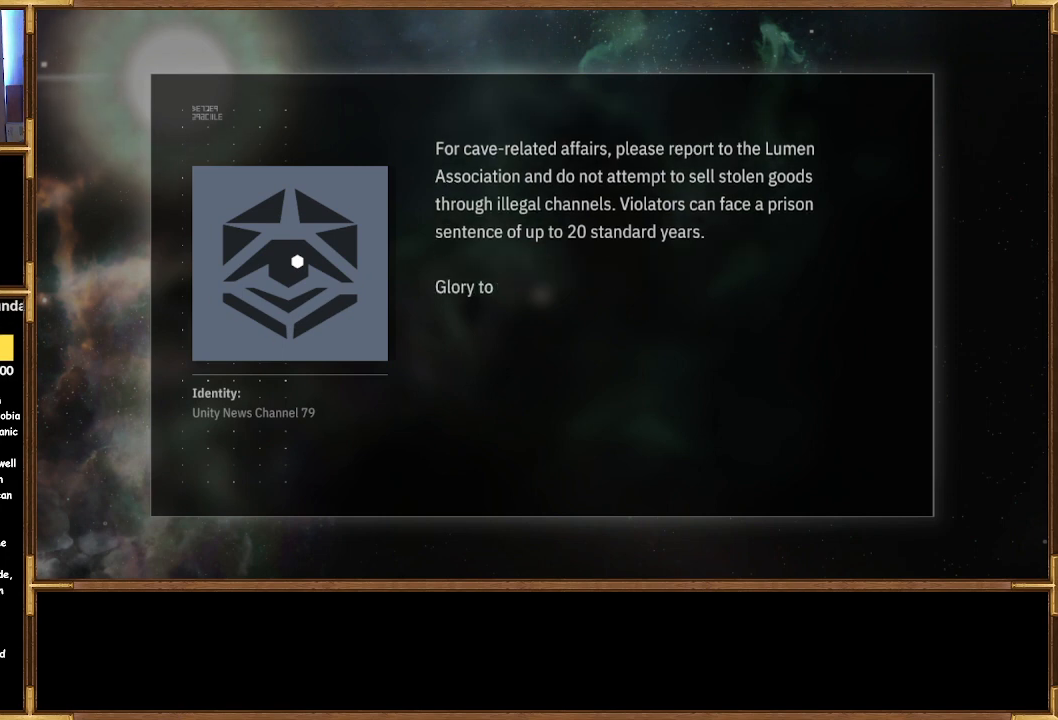
{"buttons": [], "left_stick": "center", "right_stick": "center", "events": []}
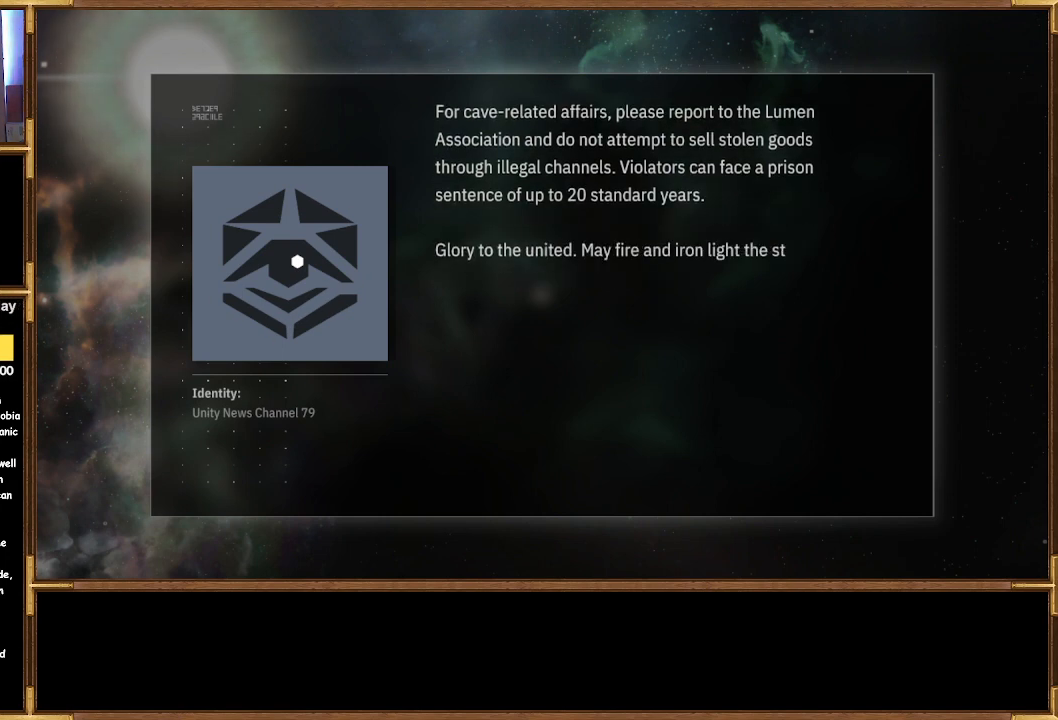
{"buttons": [], "left_stick": "center", "right_stick": "center", "events": []}
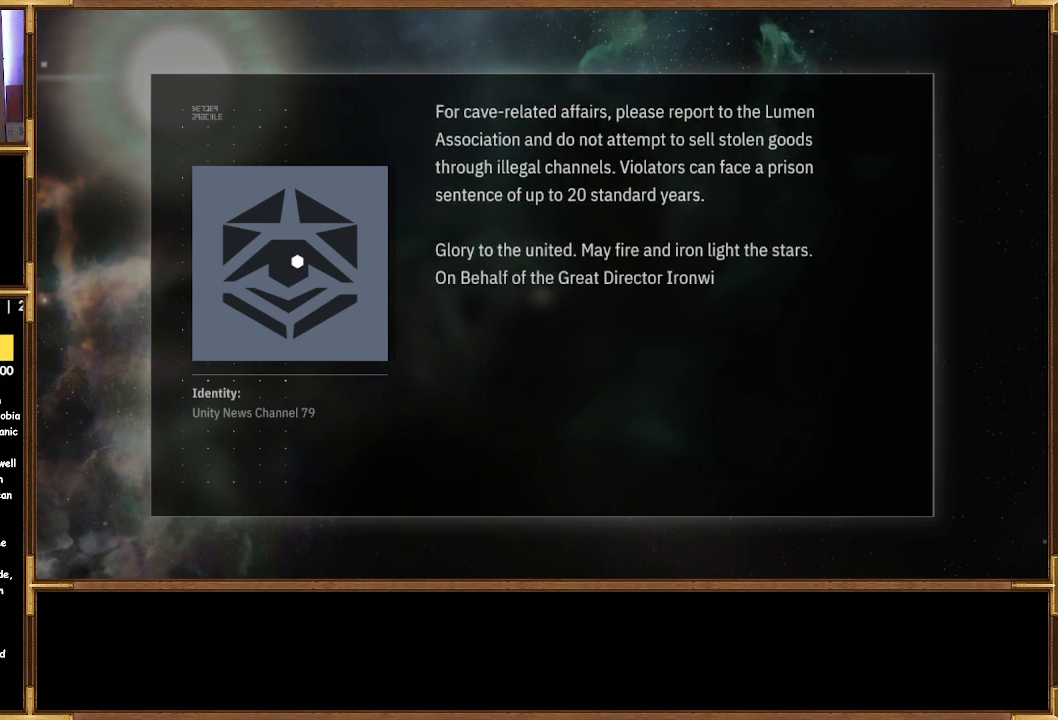
{"buttons": [], "left_stick": "center", "right_stick": "center", "events": []}
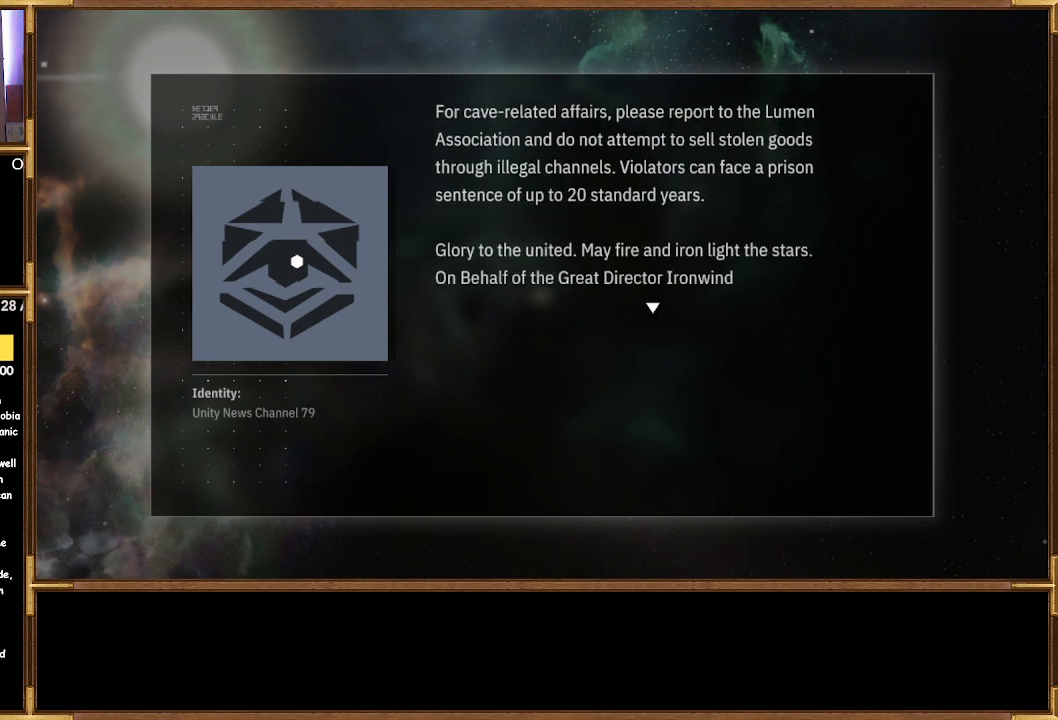
{"buttons": [], "left_stick": "center", "right_stick": "center", "events": []}
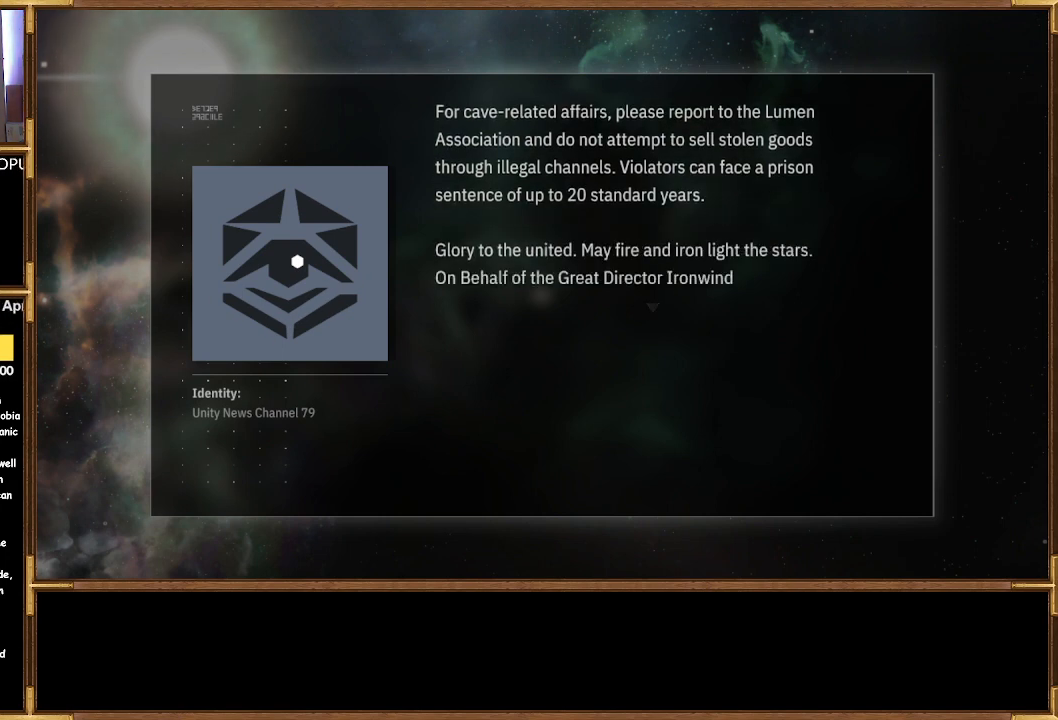
{"buttons": [], "left_stick": "center", "right_stick": "center", "events": []}
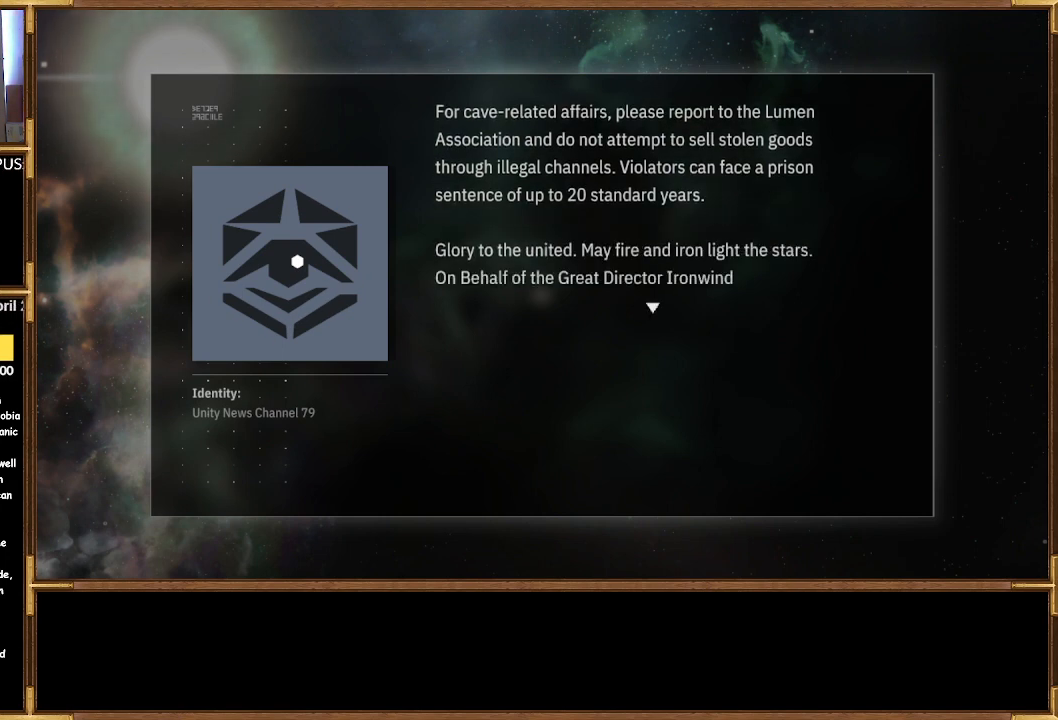
{"buttons": [], "left_stick": "center", "right_stick": "center", "events": []}
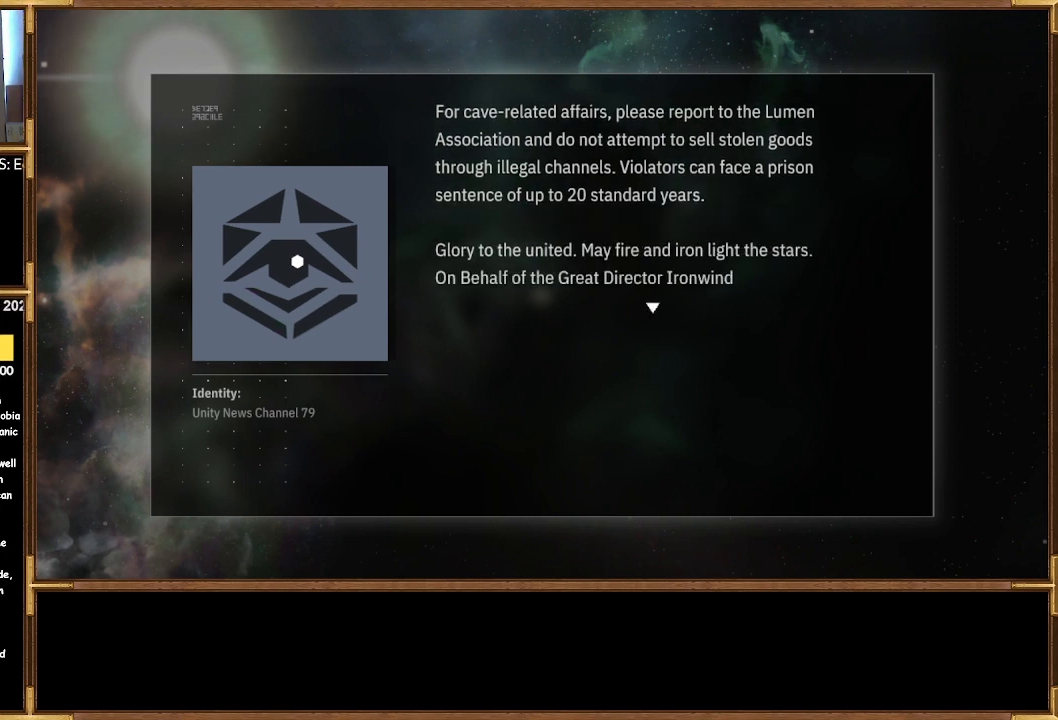
{"buttons": [], "left_stick": "center", "right_stick": "center", "events": []}
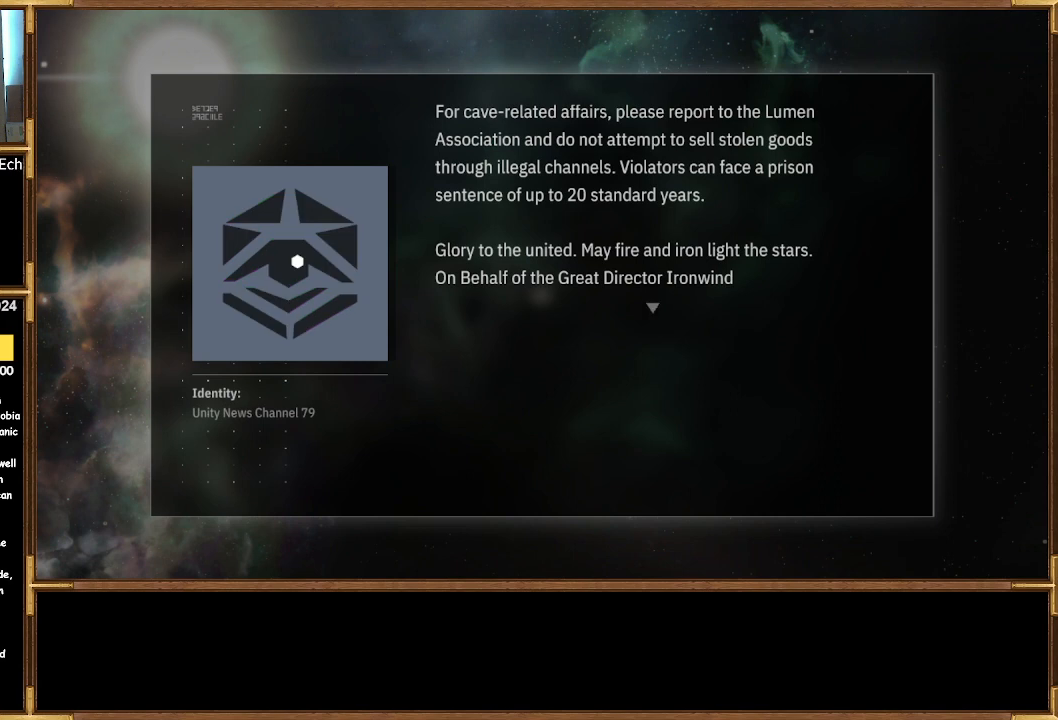
{"buttons": [], "left_stick": "center", "right_stick": "center", "events": []}
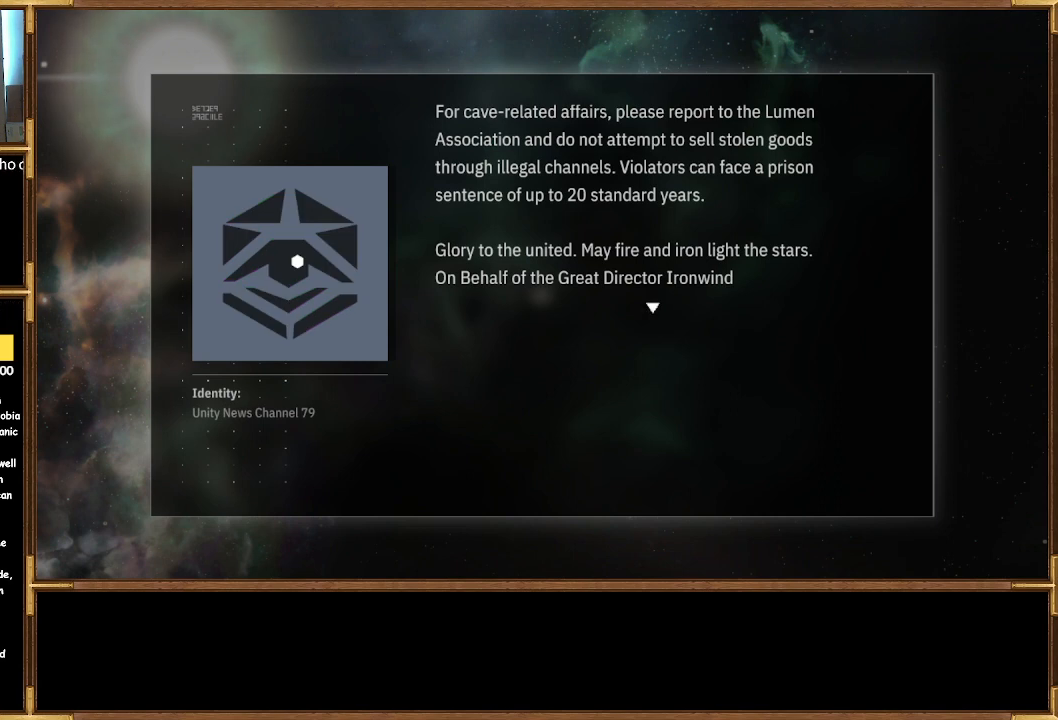
{"buttons": [], "left_stick": "center", "right_stick": "center", "events": []}
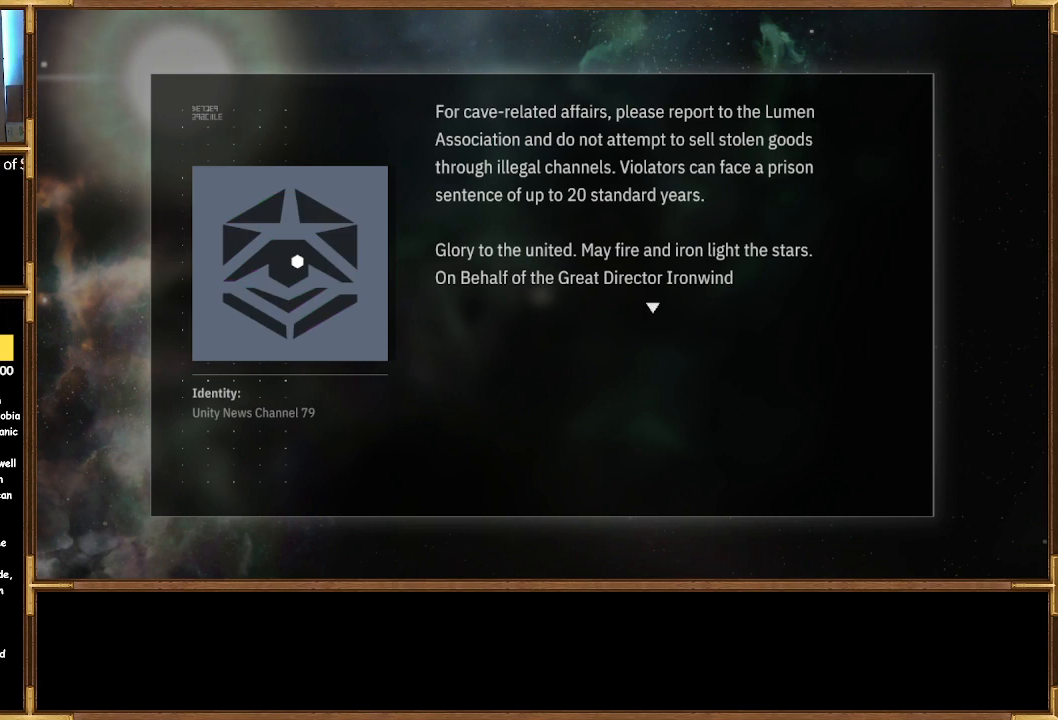
{"buttons": [], "left_stick": "center", "right_stick": "center", "events": [[367, "CROSS", "down"], [500, "CROSS", "up"]]}
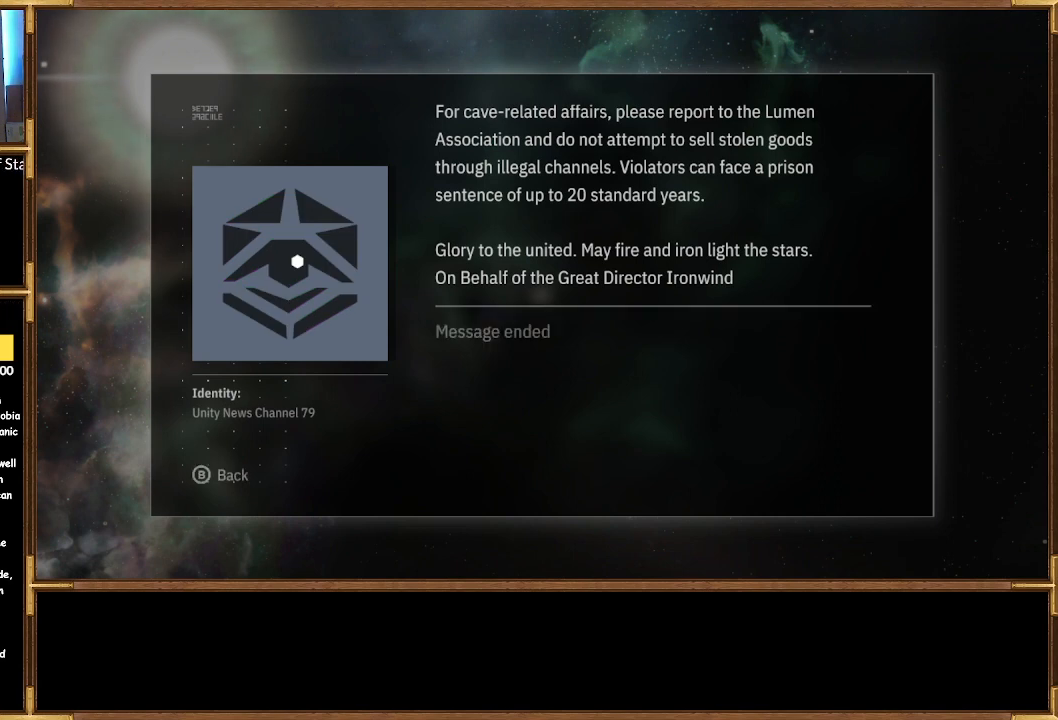
{"buttons": [], "left_stick": "center", "right_stick": "center", "events": []}
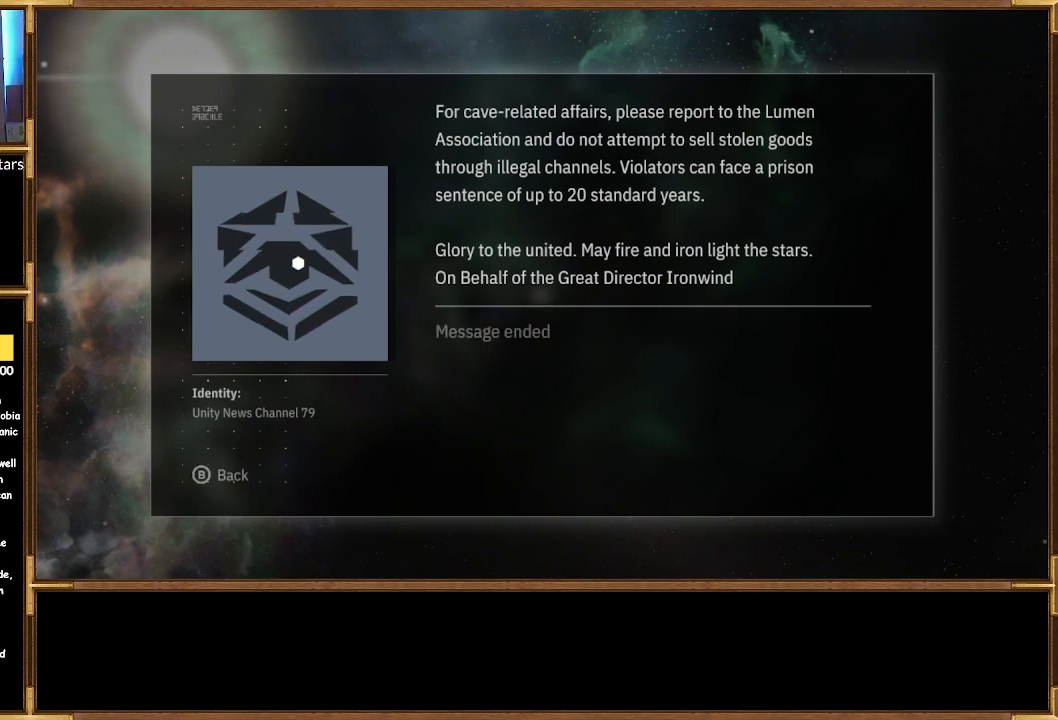
{"buttons": [], "left_stick": "center", "right_stick": "center", "events": []}
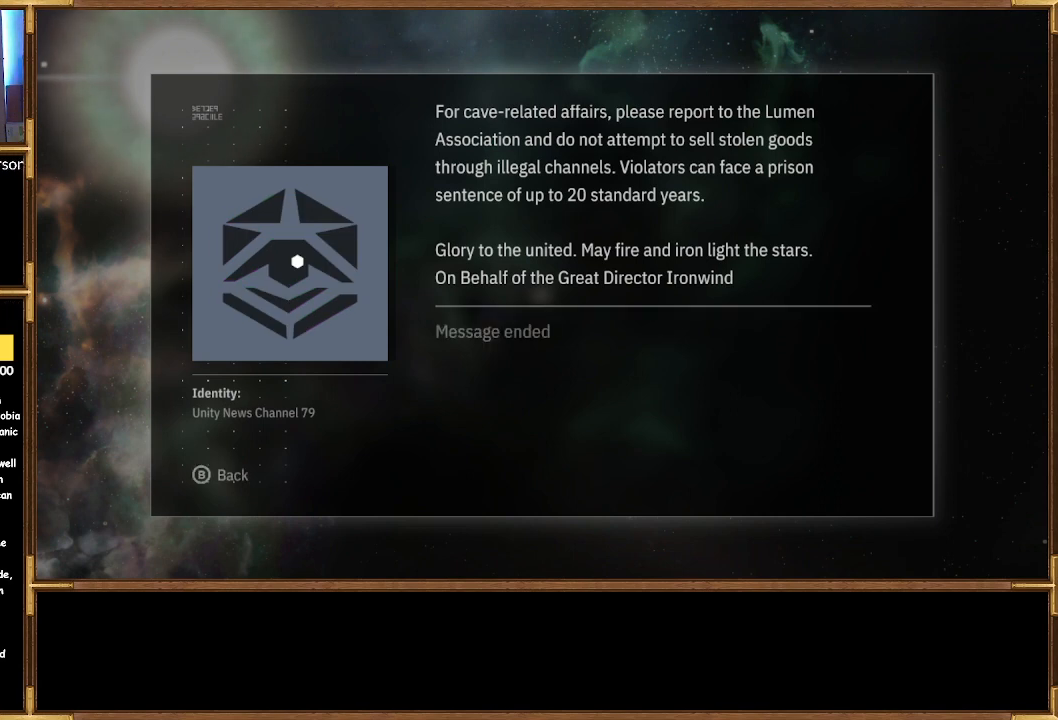
{"buttons": [], "left_stick": "center", "right_stick": "center", "events": [[67, "CROSS", "down"], [167, "CROSS", "up"], [333, "CIRCLE", "down"], [400, "CIRCLE", "up"]]}
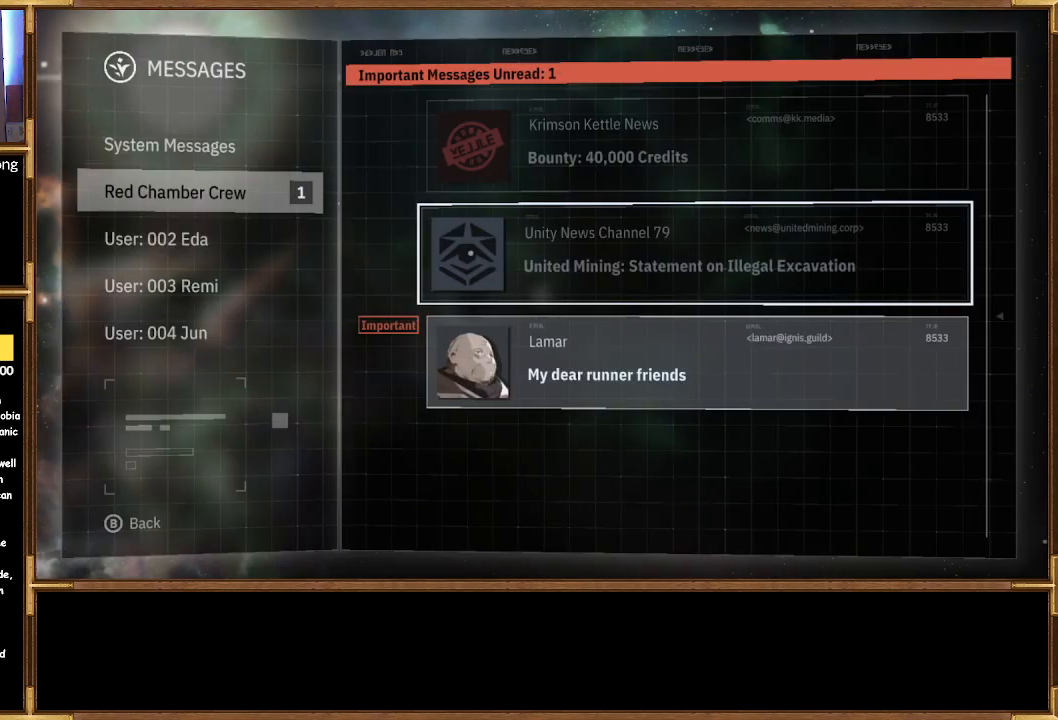
{"buttons": [], "left_stick": "center", "right_stick": "center", "events": []}
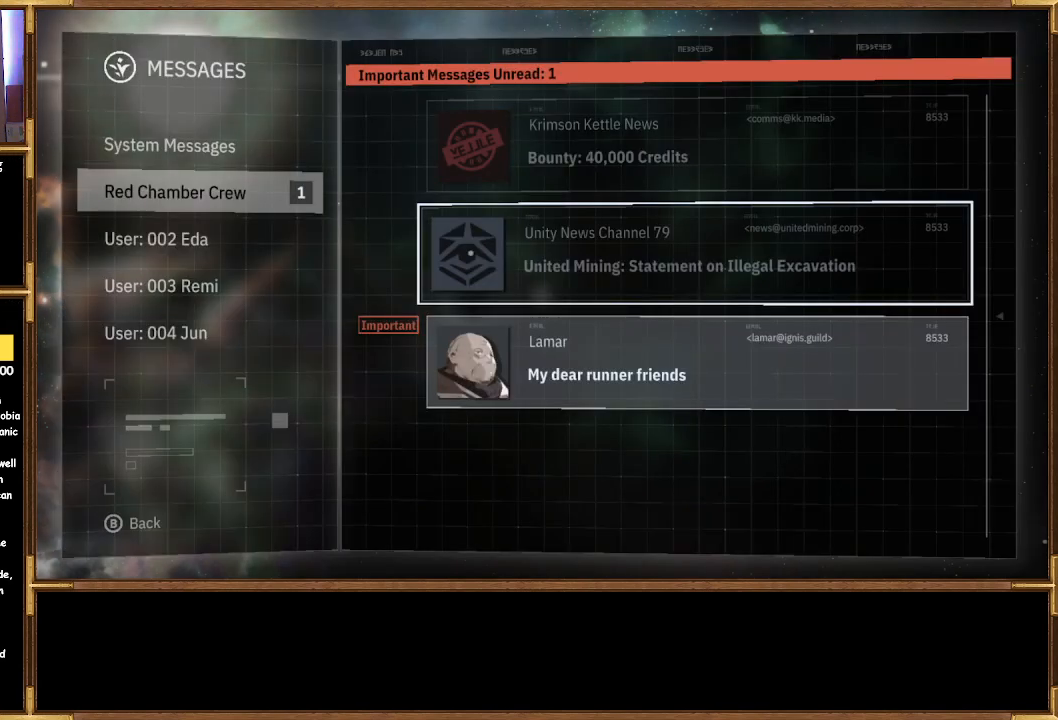
{"buttons": ["DPAD_DOWN", "DPAD_RIGHT"], "left_stick": "center", "right_stick": "center", "events": [[433, "DPAD_DOWN", "down"], [433, "DPAD_RIGHT", "down"]]}
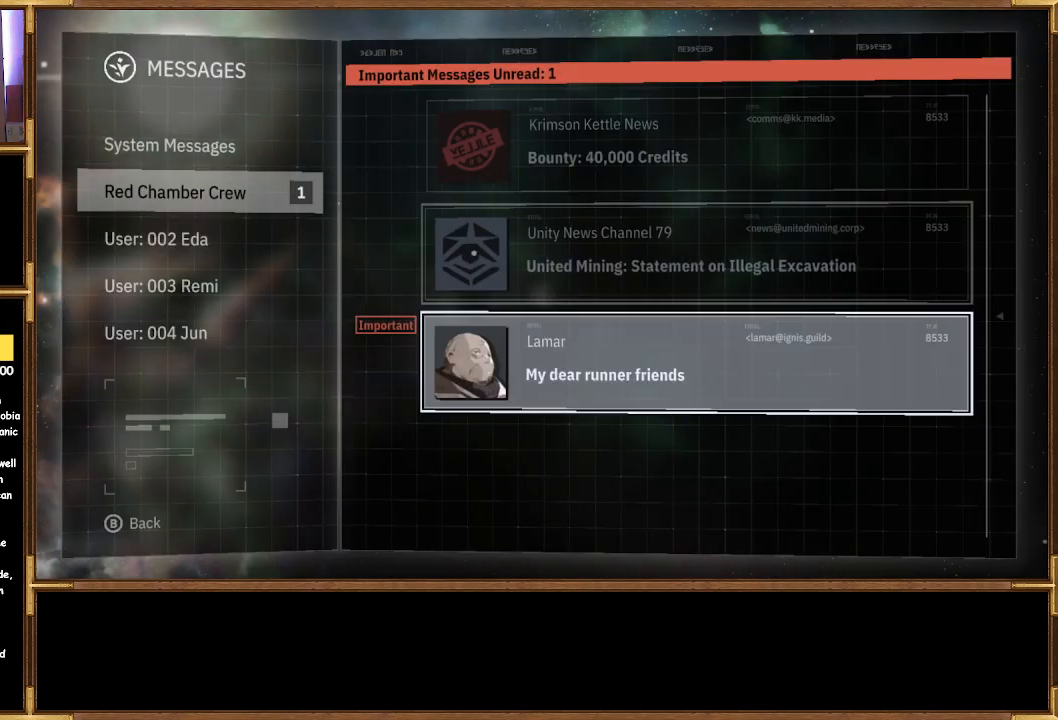
{"buttons": [], "left_stick": "center", "right_stick": "center", "events": [[67, "DPAD_DOWN", "up"], [67, "DPAD_RIGHT", "up"], [300, "CROSS", "down"], [433, "CROSS", "up"]]}
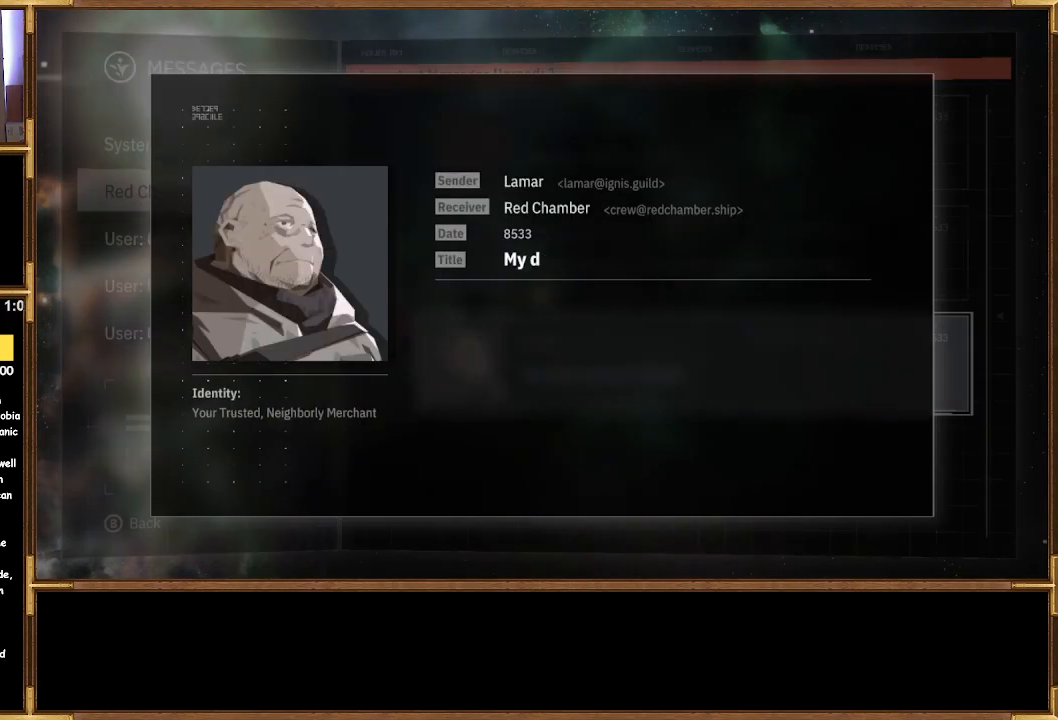
{"buttons": [], "left_stick": "center", "right_stick": "center", "events": []}
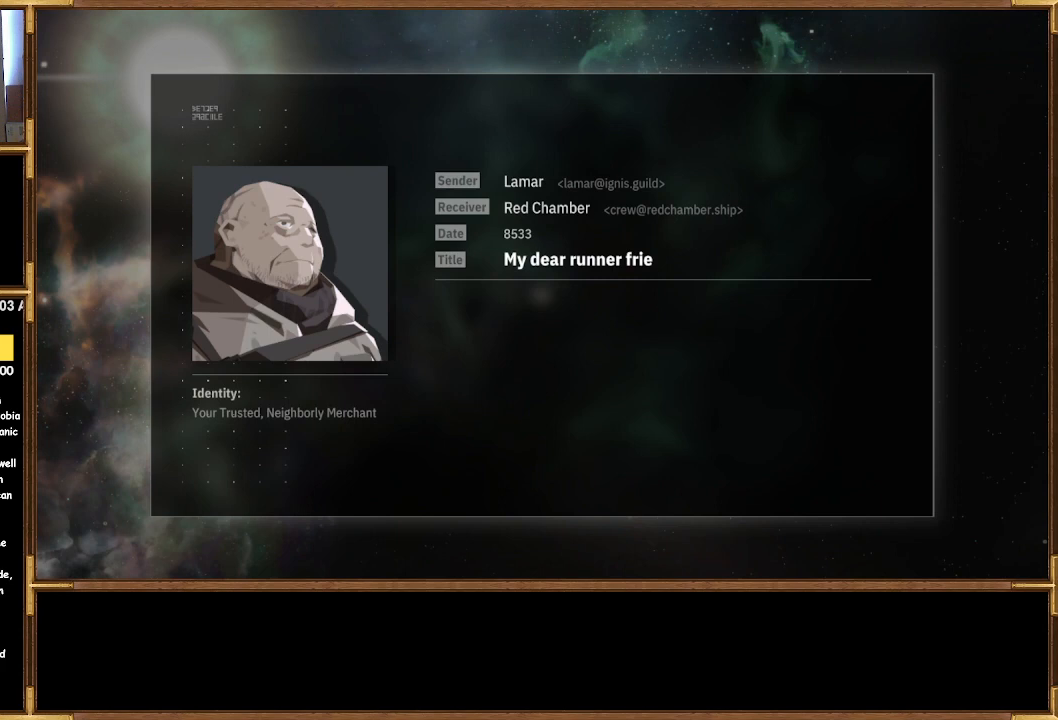
{"buttons": [], "left_stick": "center", "right_stick": "center", "events": []}
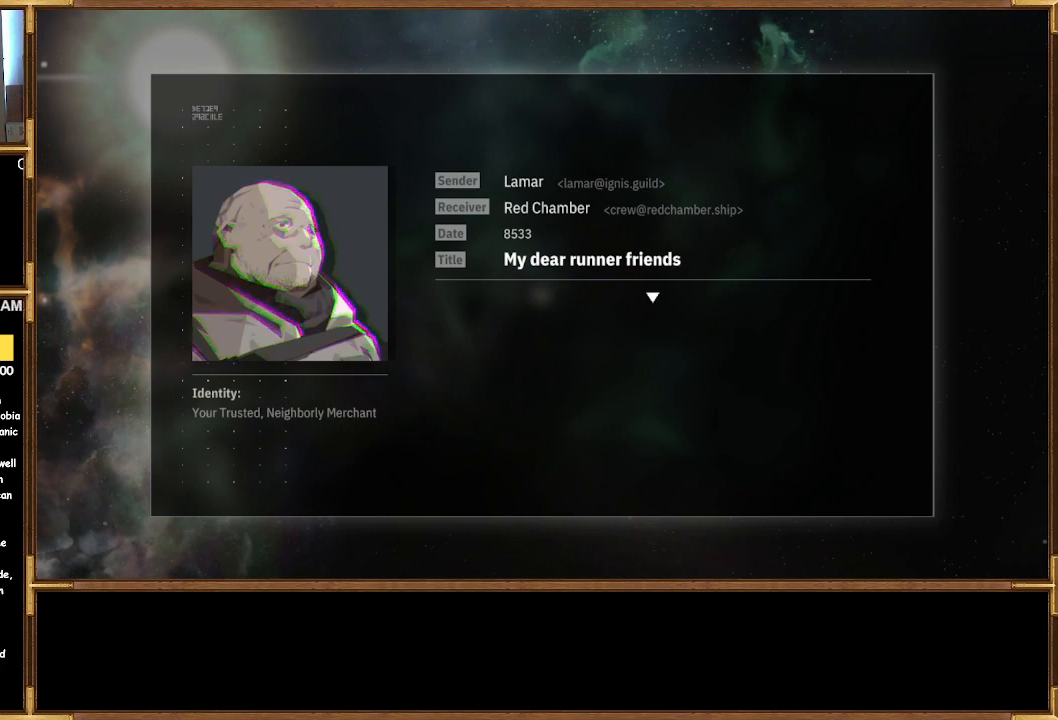
{"buttons": ["CROSS"], "left_stick": "center", "right_stick": "center", "events": [[400, "CROSS", "down"]]}
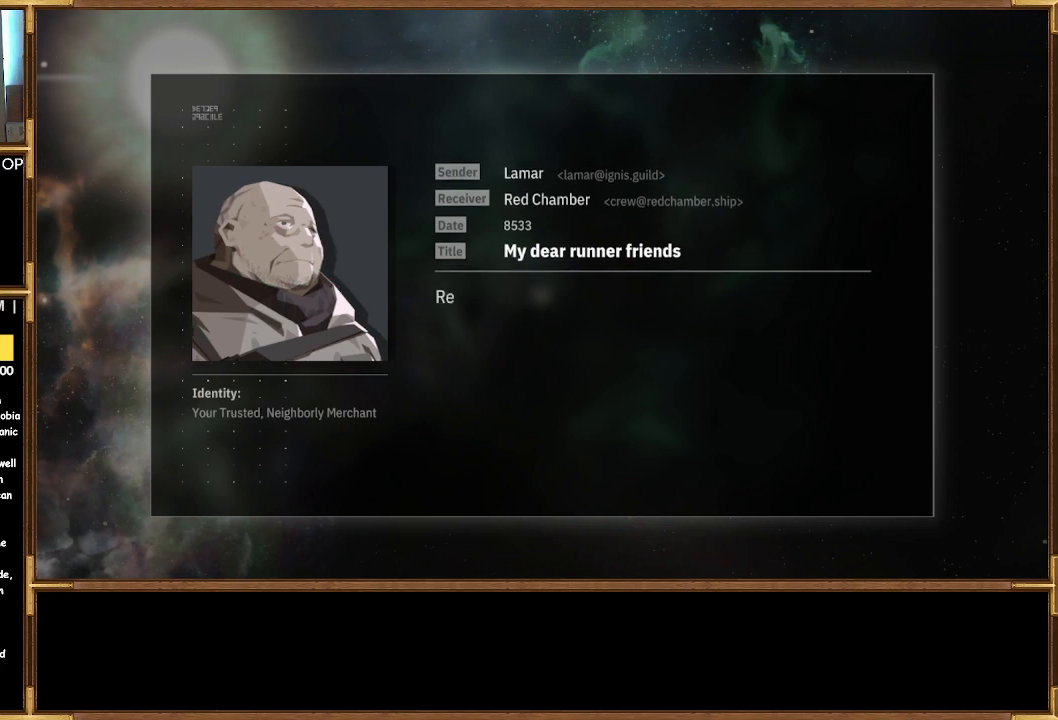
{"buttons": [], "left_stick": "center", "right_stick": "center", "events": [[67, "CROSS", "up"]]}
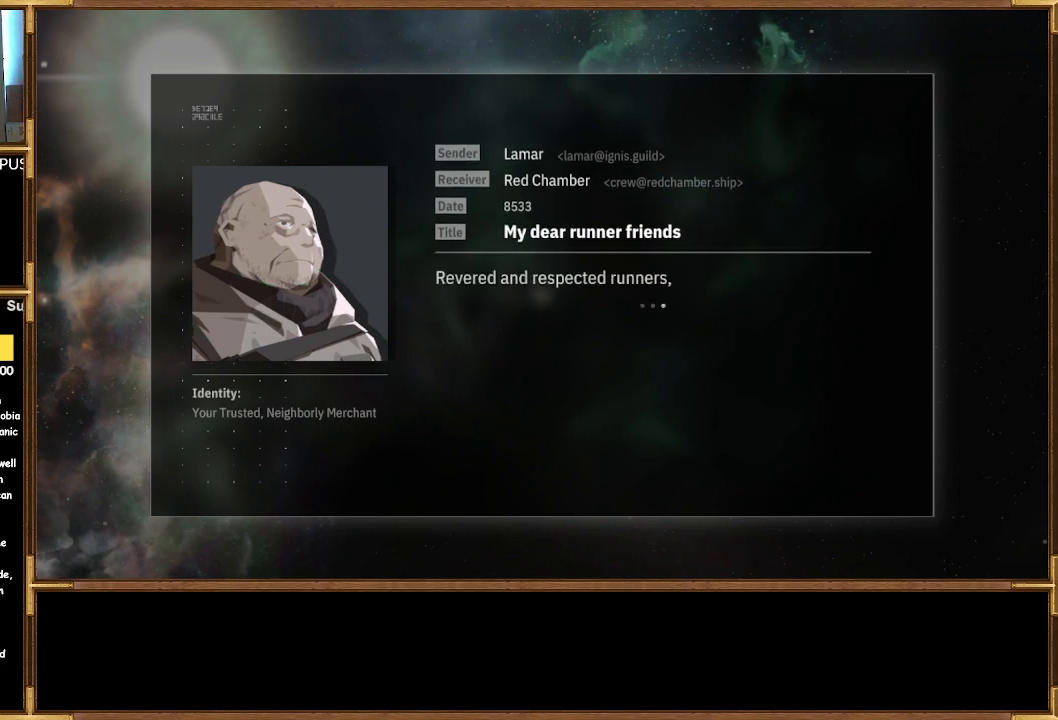
{"buttons": [], "left_stick": "center", "right_stick": "center", "events": []}
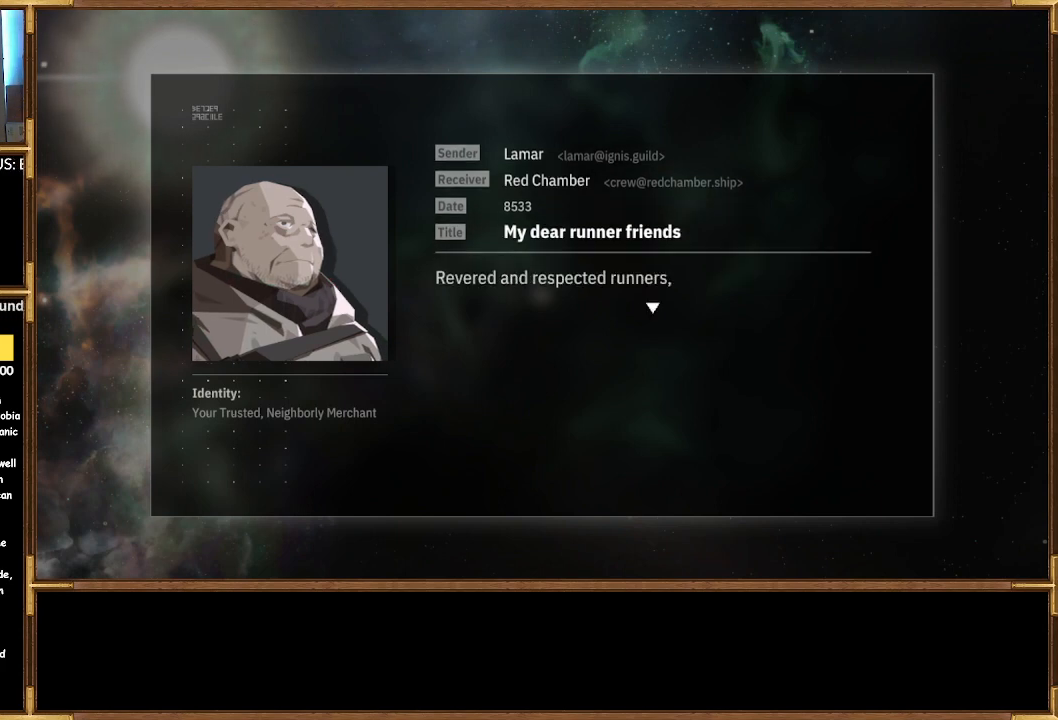
{"buttons": [], "left_stick": "center", "right_stick": "center", "events": [[300, "CROSS", "down"], [433, "CROSS", "up"]]}